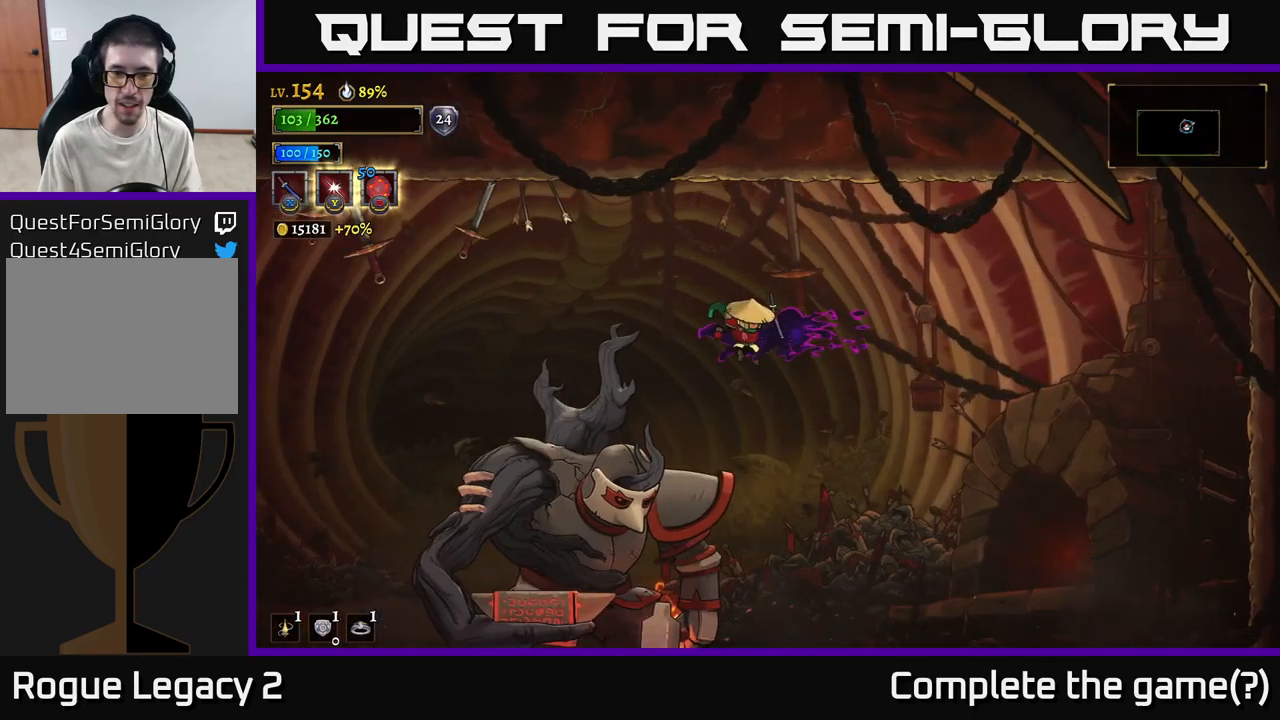
Gameplay with a controller (Xbox layout); each line is a JSON object with the inputs held at the frame after it. "events" lists button and stick changes between this image and that frame as [ms after this image, input, new state], when the widget could be followed in between.
{"buttons": [], "left_stick": "right", "right_stick": "center", "events": [[34, "L2", "up"], [267, "left_stick", "up-left"], [300, "X", "down"], [384, "X", "up"], [384, "left_stick", "right"]]}
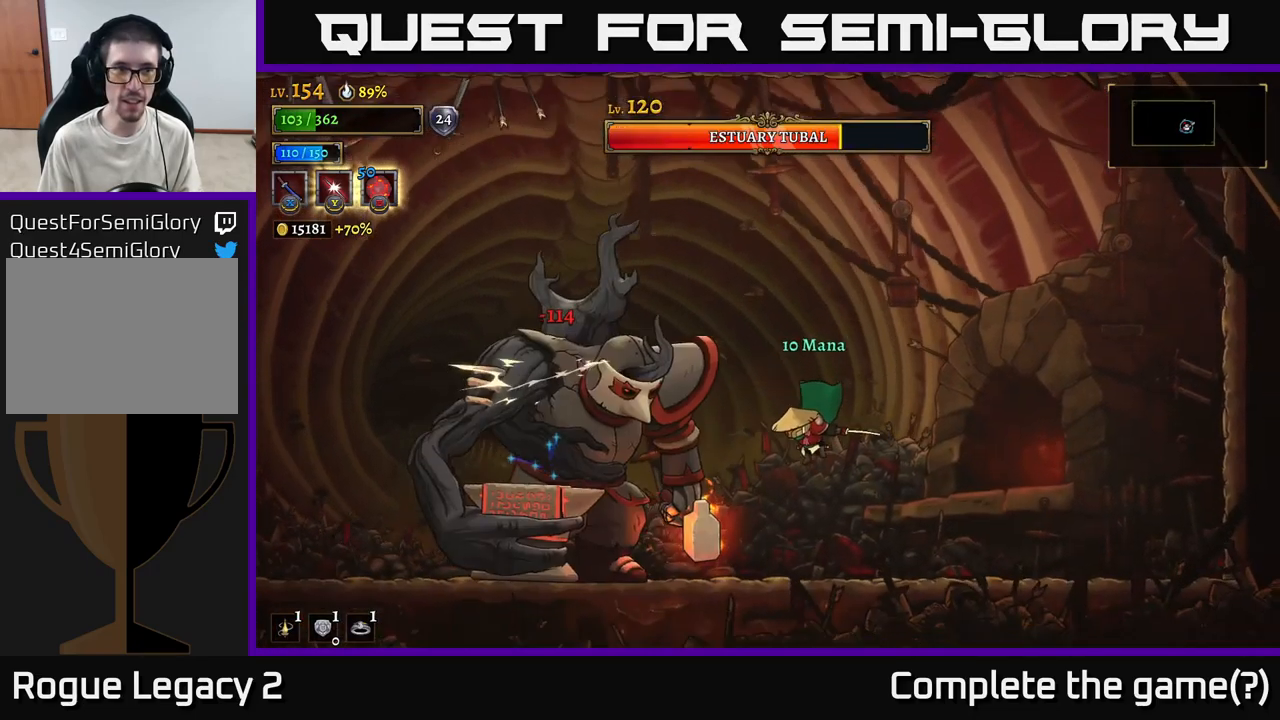
{"buttons": ["A", "X"], "left_stick": "center", "right_stick": "center", "events": [[284, "A", "down"], [317, "left_stick", "left"], [350, "X", "down"], [434, "left_stick", "center"]]}
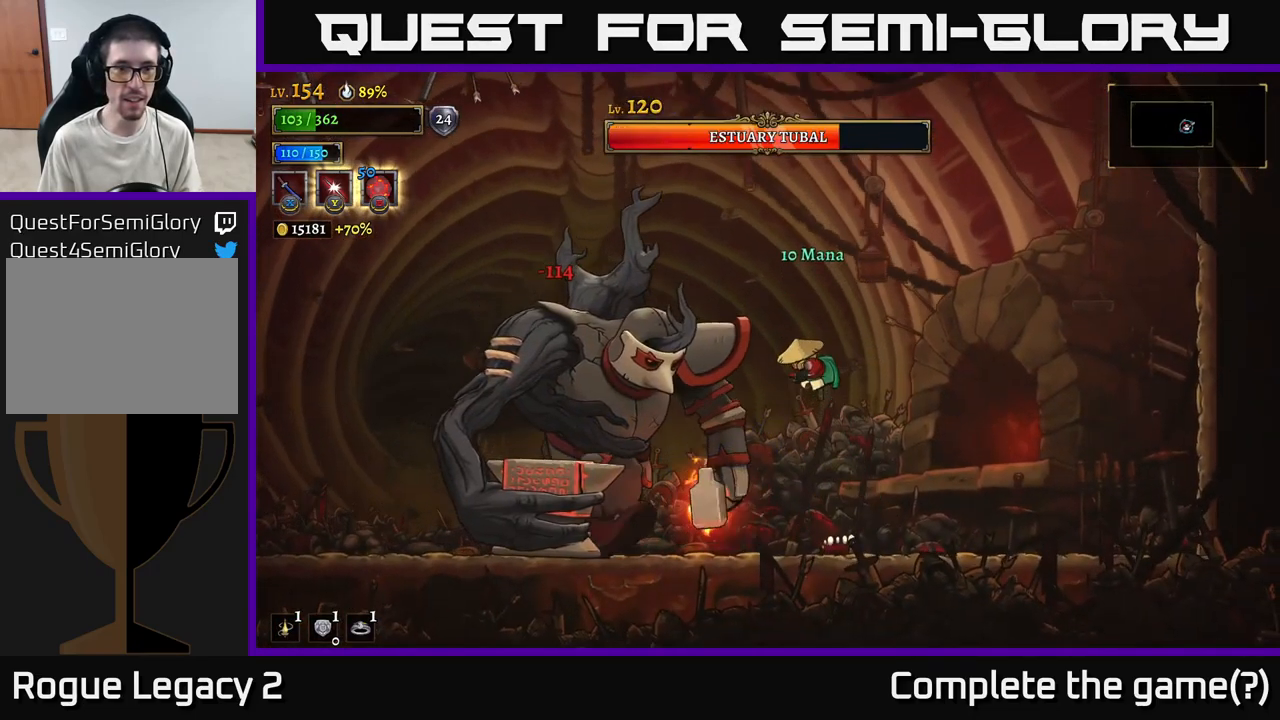
{"buttons": [], "left_stick": "left", "right_stick": "center", "events": [[34, "left_stick", "right"], [134, "X", "up"], [284, "A", "up"], [450, "left_stick", "left"]]}
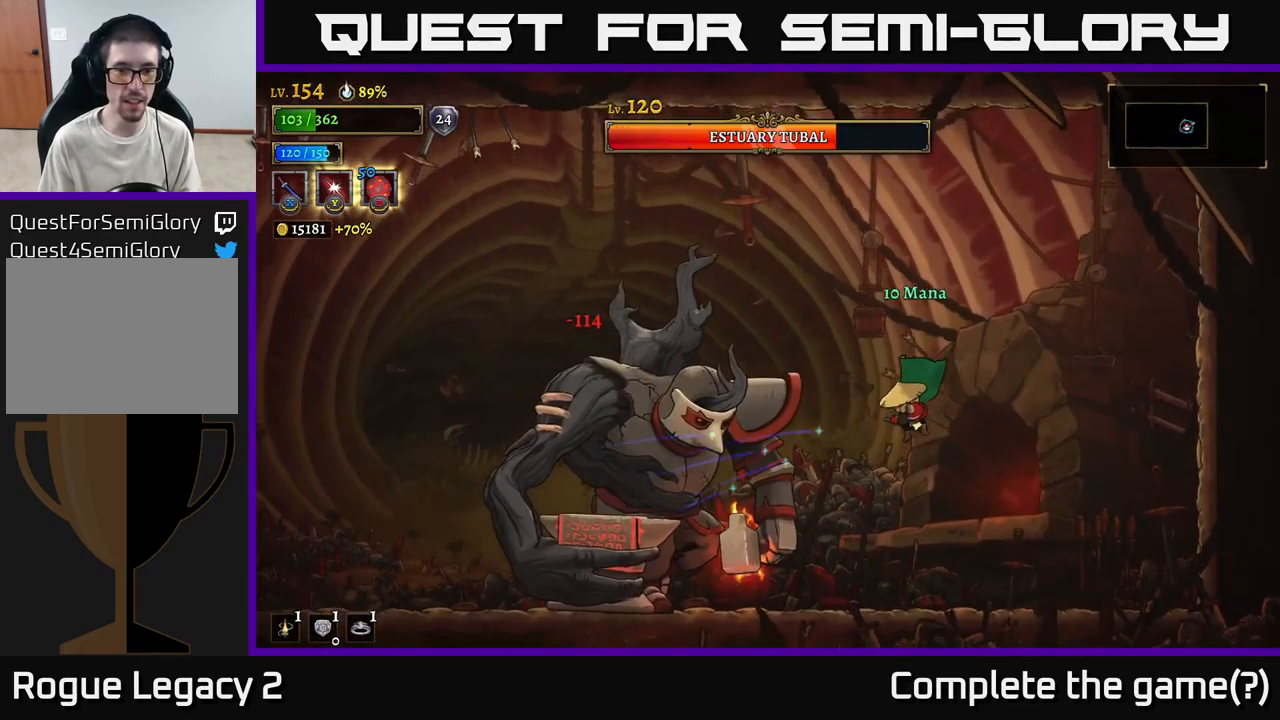
{"buttons": [], "left_stick": "right", "right_stick": "center", "events": [[134, "B", "down"], [200, "left_stick", "right"], [234, "B", "up"]]}
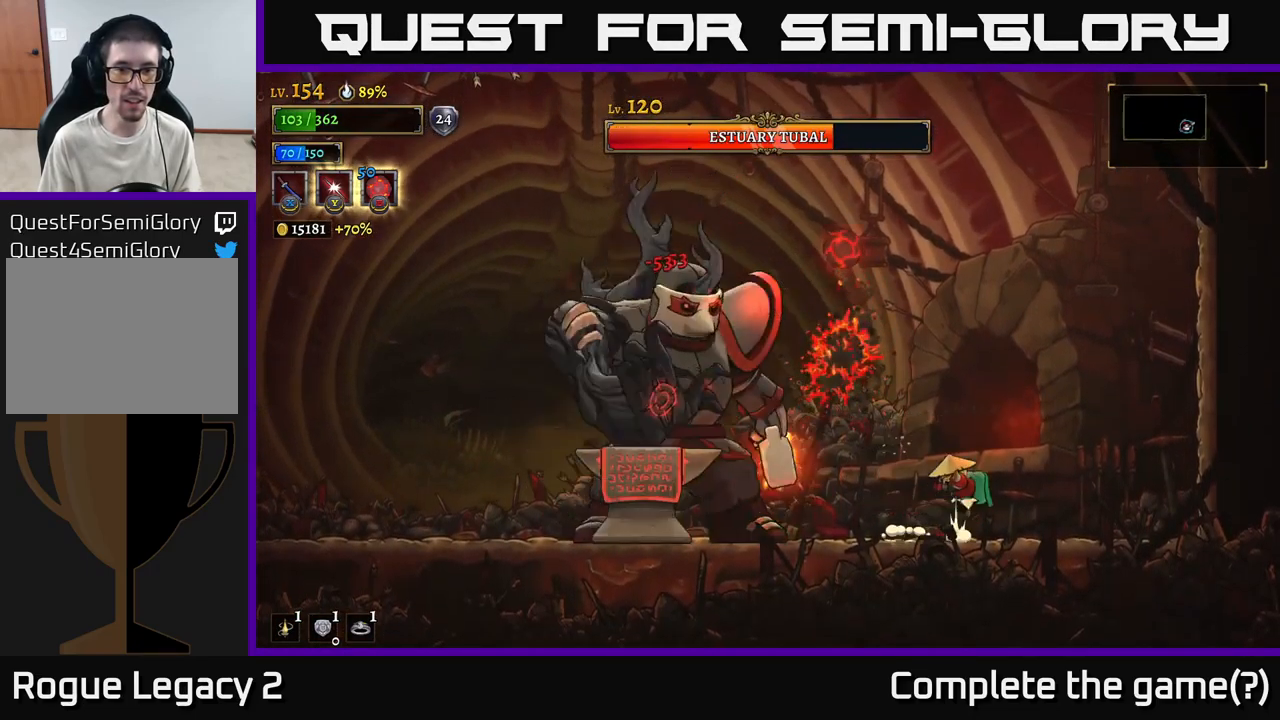
{"buttons": [], "left_stick": "right", "right_stick": "center", "events": [[17, "A", "down"], [67, "left_stick", "left"], [100, "X", "down"], [234, "left_stick", "center"], [300, "left_stick", "right"], [334, "X", "up"], [434, "A", "up"]]}
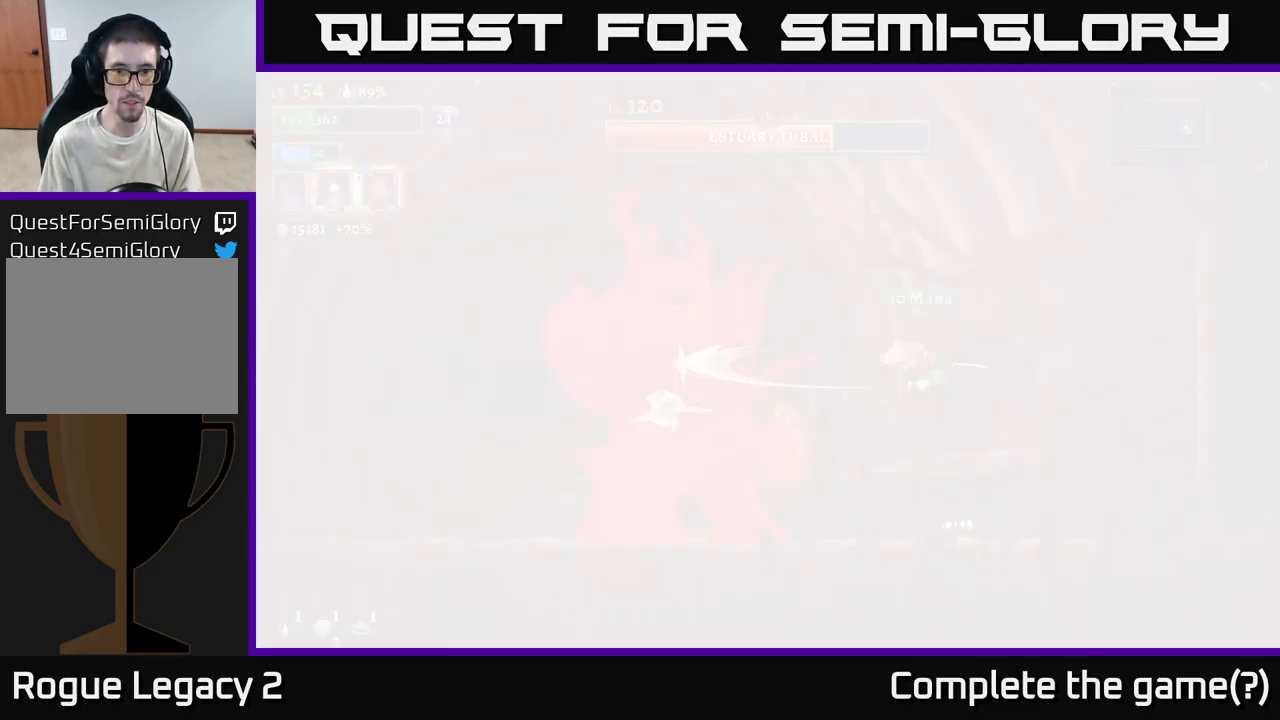
{"buttons": [], "left_stick": "center", "right_stick": "center", "events": [[417, "left_stick", "center"]]}
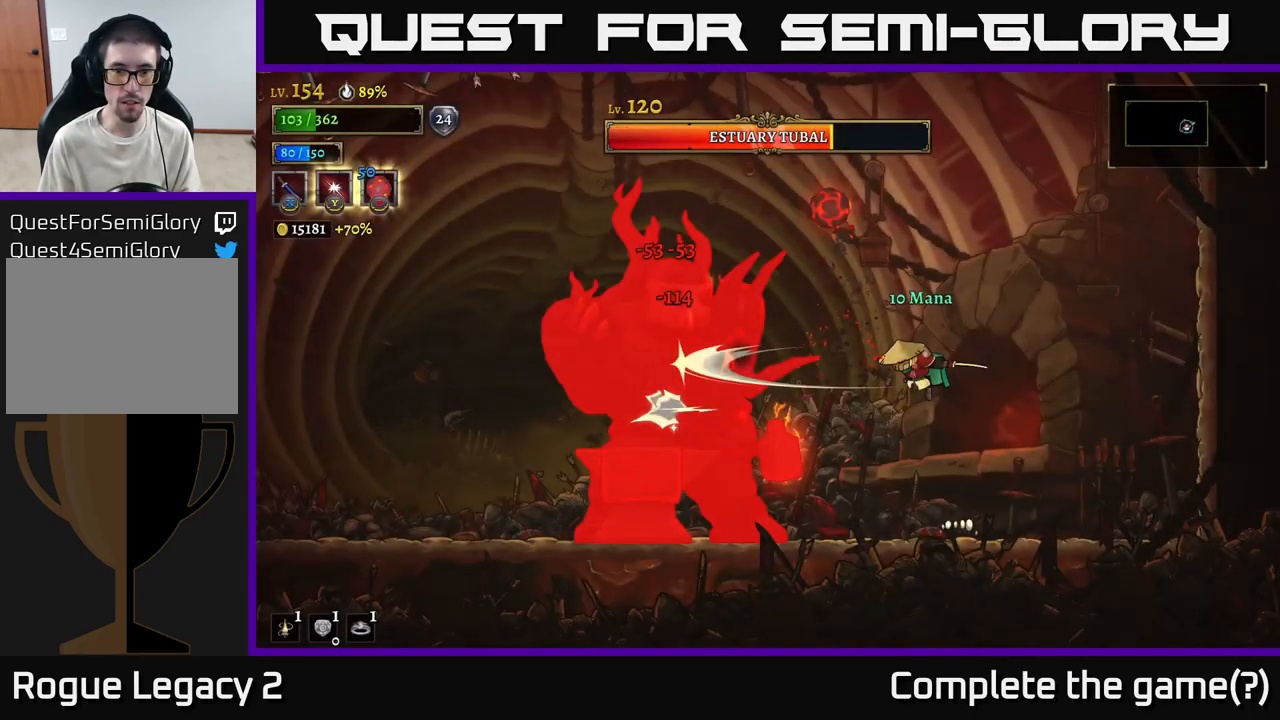
{"buttons": ["A"], "left_stick": "center", "right_stick": "center", "events": [[500, "A", "down"]]}
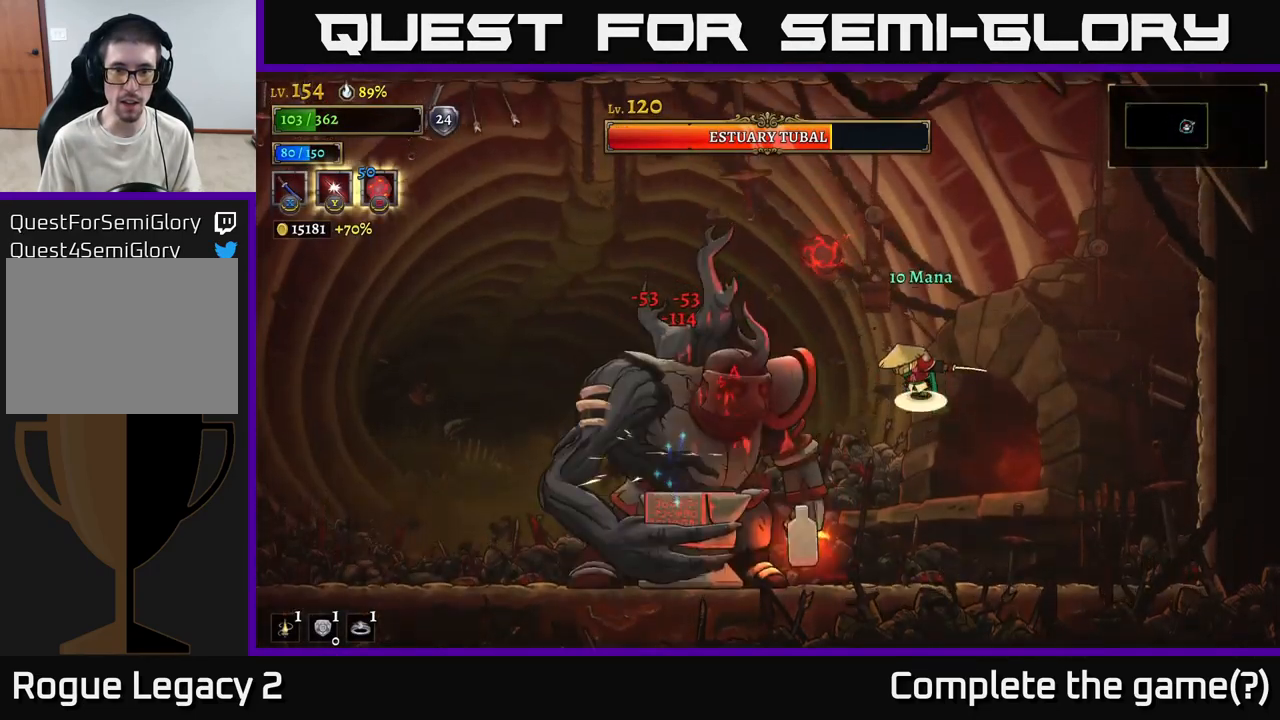
{"buttons": ["A"], "left_stick": "left", "right_stick": "center", "events": [[334, "A", "up"], [334, "left_stick", "left"], [350, "A", "down"]]}
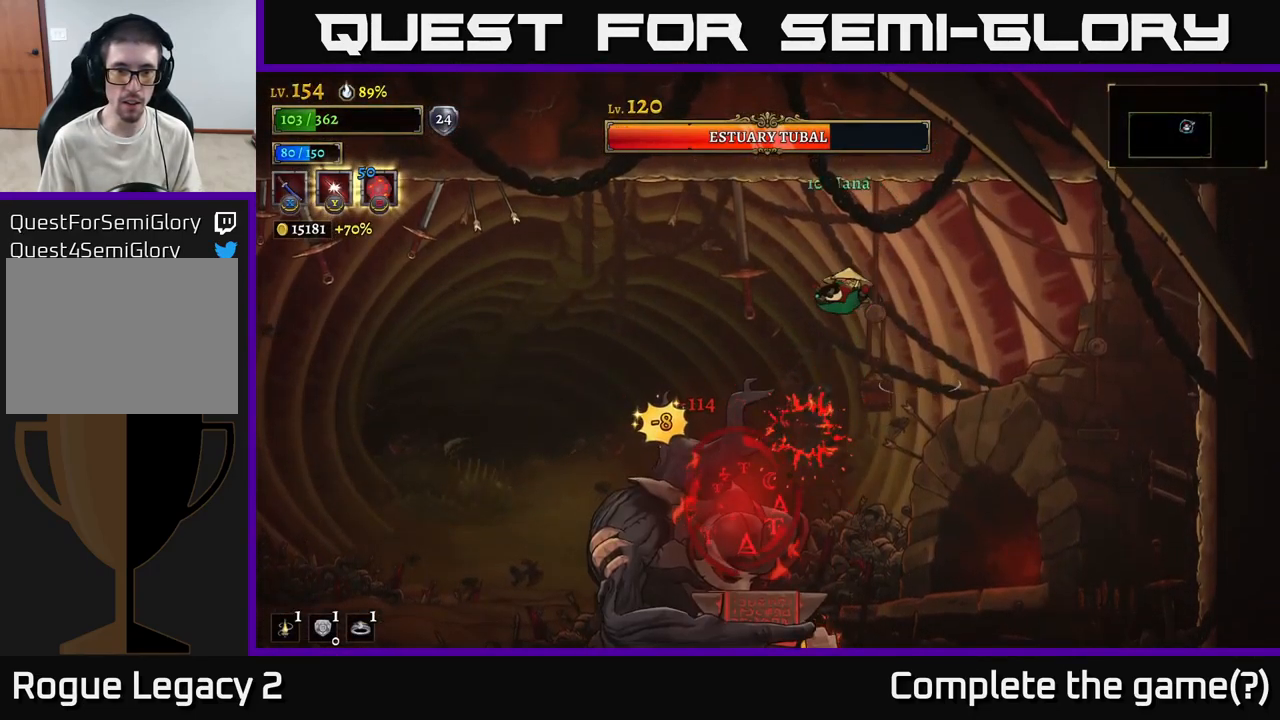
{"buttons": ["L2"], "left_stick": "left", "right_stick": "center", "events": [[17, "A", "up"], [50, "L2", "down"]]}
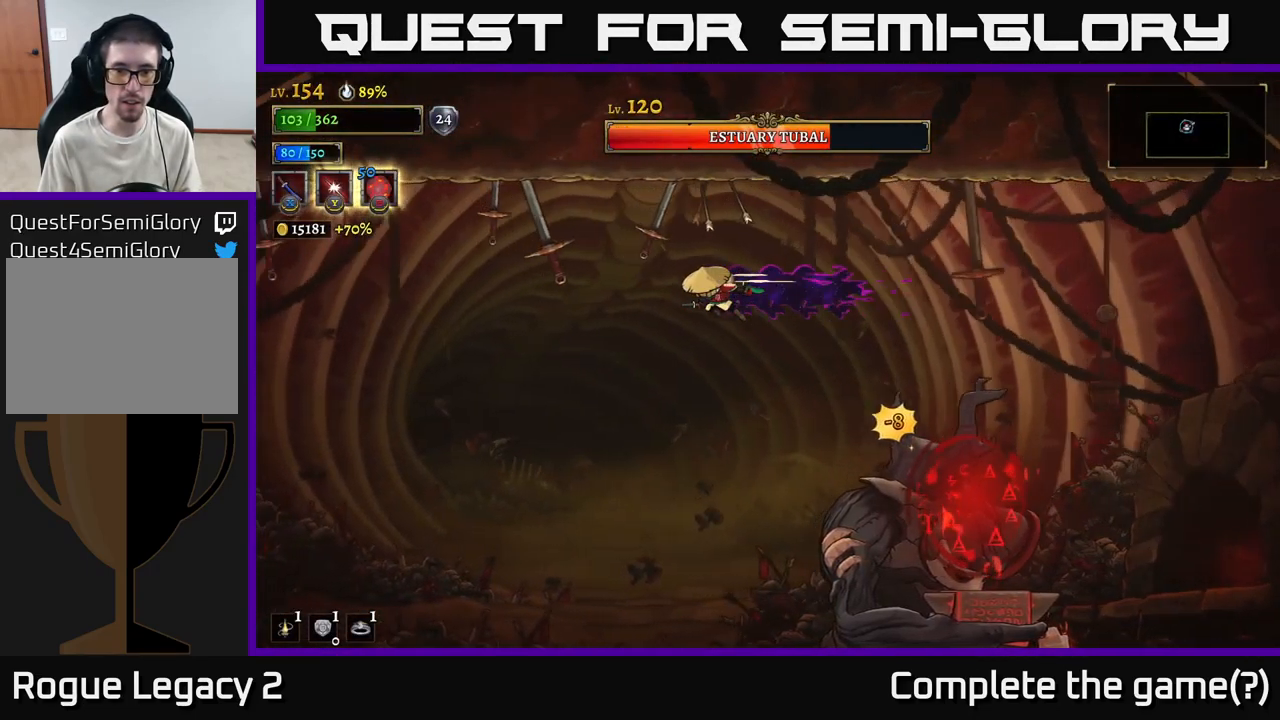
{"buttons": ["X"], "left_stick": "center", "right_stick": "center", "events": [[234, "L2", "up"], [251, "left_stick", "center"], [301, "left_stick", "right"], [451, "X", "down"], [467, "left_stick", "center"]]}
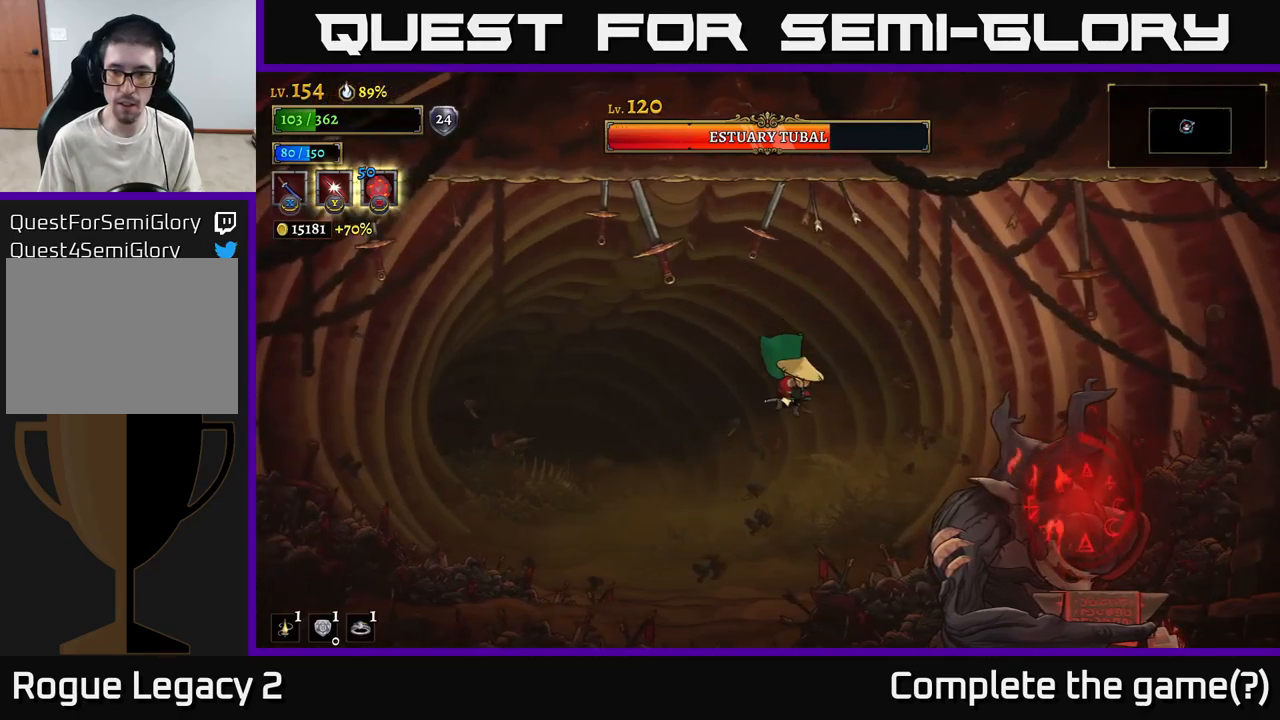
{"buttons": [], "left_stick": "left", "right_stick": "center", "events": [[117, "left_stick", "left"], [167, "X", "up"]]}
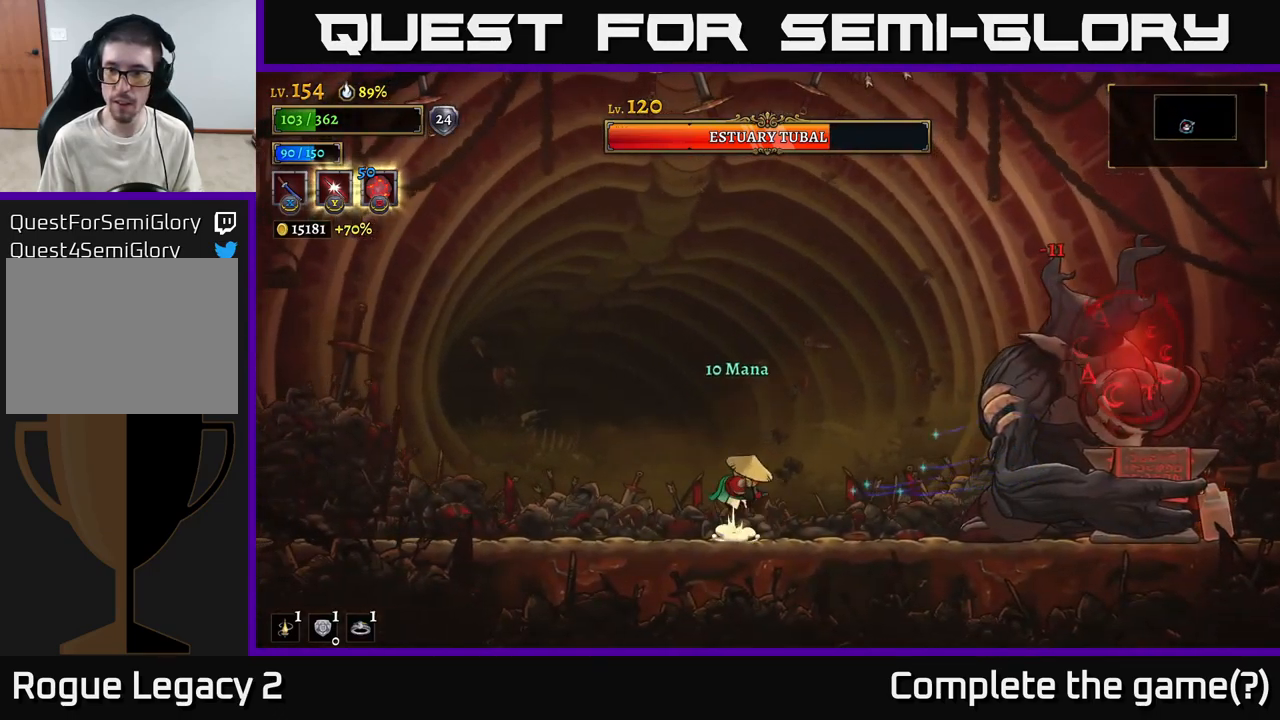
{"buttons": ["A"], "left_stick": "center", "right_stick": "center", "events": [[33, "A", "down"], [33, "left_stick", "right"], [100, "X", "down"], [200, "left_stick", "center"], [367, "X", "up"]]}
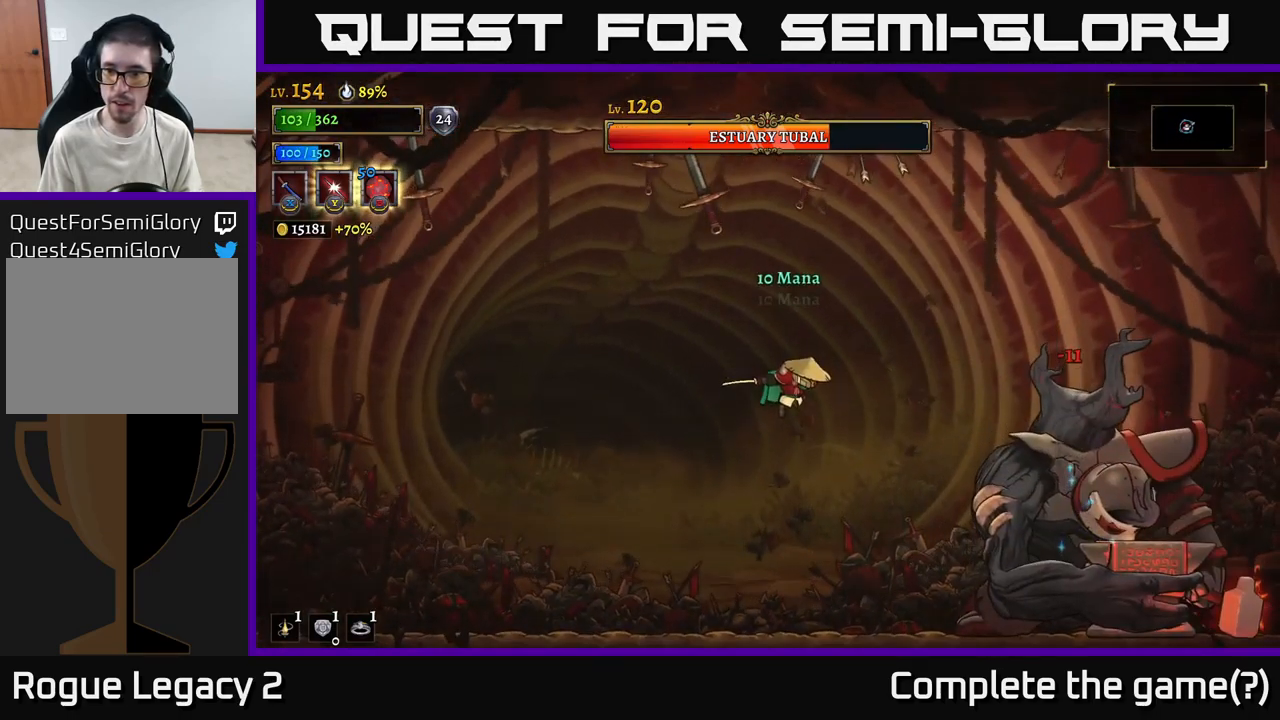
{"buttons": [], "left_stick": "left", "right_stick": "center", "events": [[283, "X", "down"], [367, "A", "up"], [450, "left_stick", "left"], [500, "X", "up"]]}
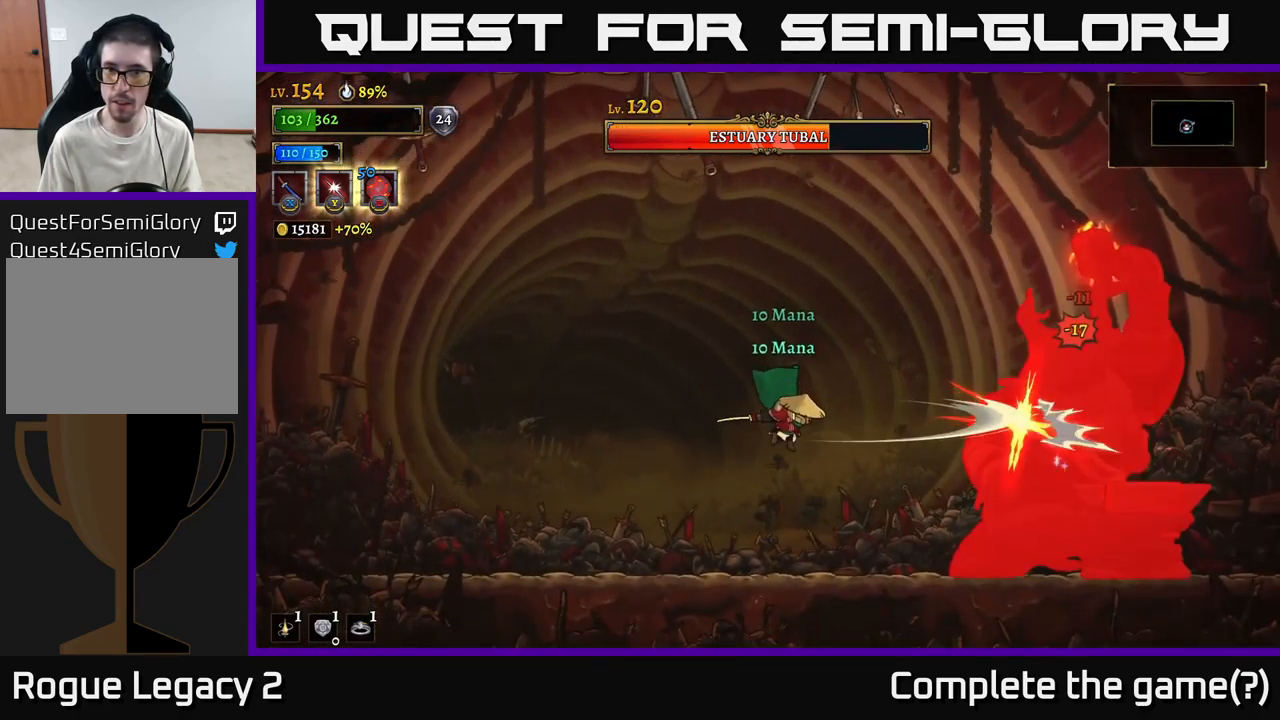
{"buttons": ["A"], "left_stick": "right", "right_stick": "center", "events": [[433, "A", "down"], [450, "left_stick", "right"]]}
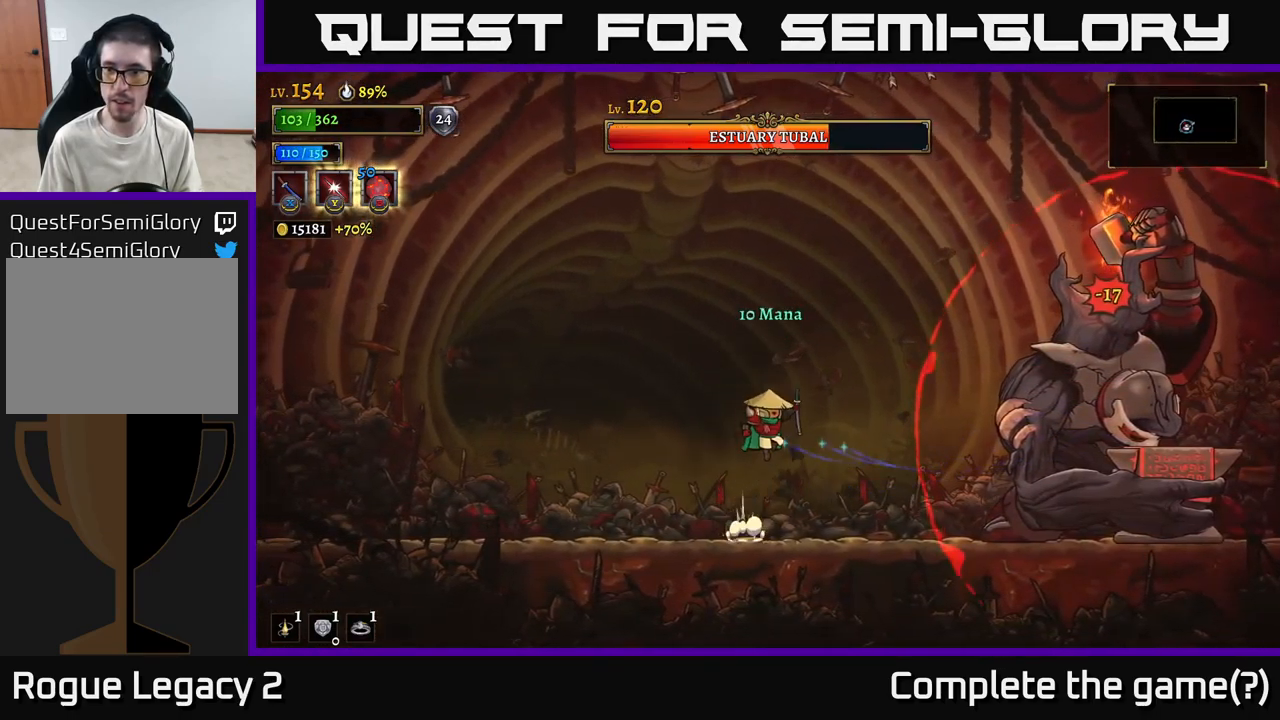
{"buttons": [], "left_stick": "left", "right_stick": "center", "events": [[33, "X", "down"], [150, "left_stick", "left"], [250, "X", "up"], [350, "A", "up"]]}
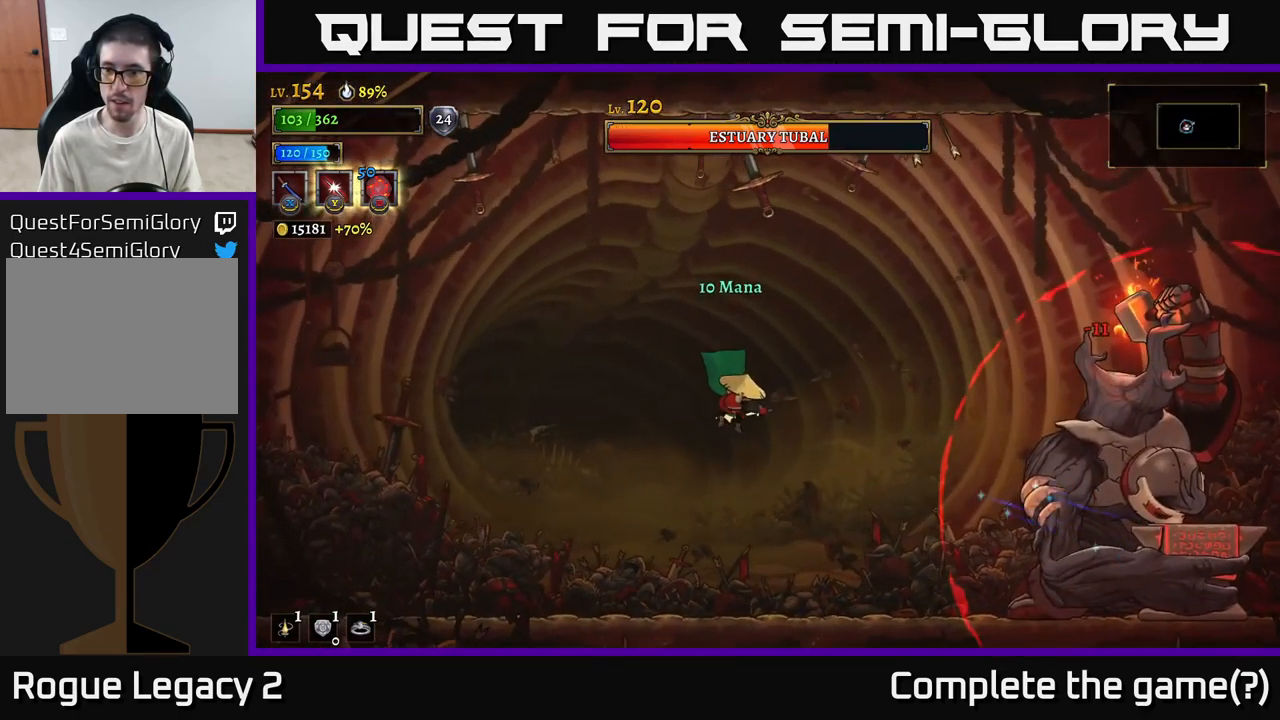
{"buttons": [], "left_stick": "center", "right_stick": "center", "events": [[17, "left_stick", "right"], [117, "X", "down"], [250, "left_stick", "center"], [367, "X", "up"]]}
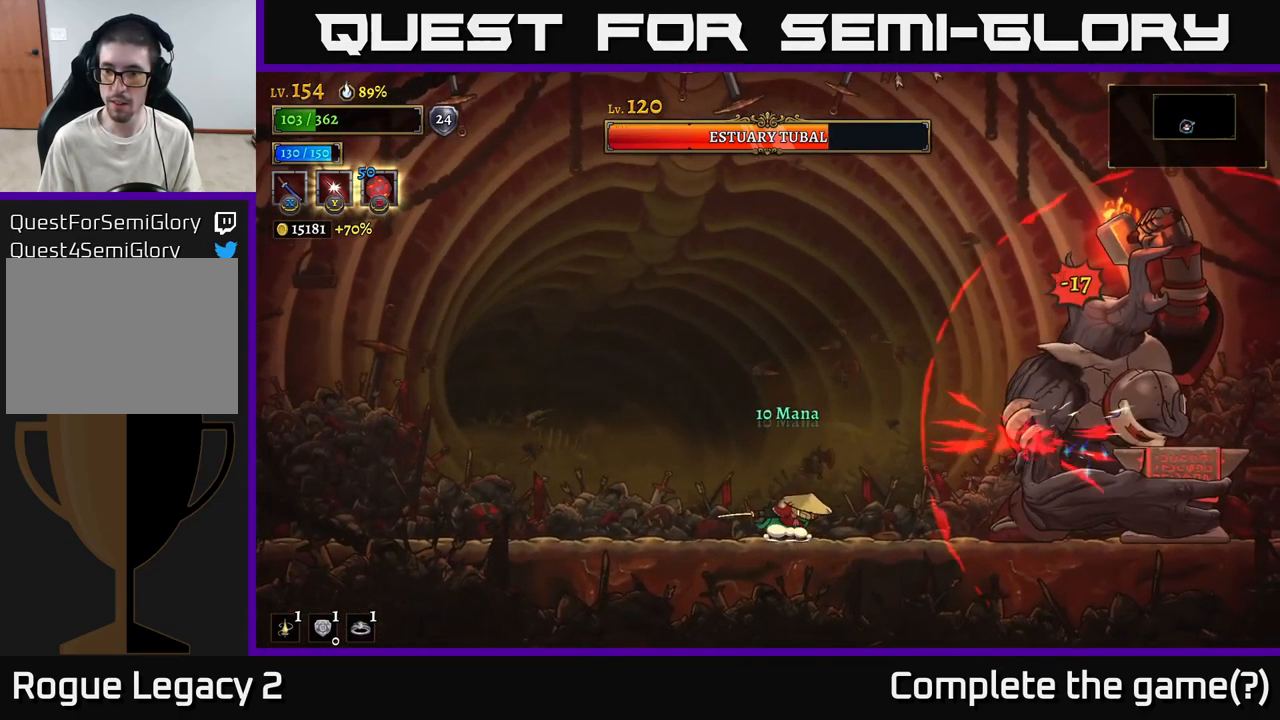
{"buttons": ["A", "X"], "left_stick": "center", "right_stick": "center", "events": [[300, "A", "down"], [350, "X", "down"]]}
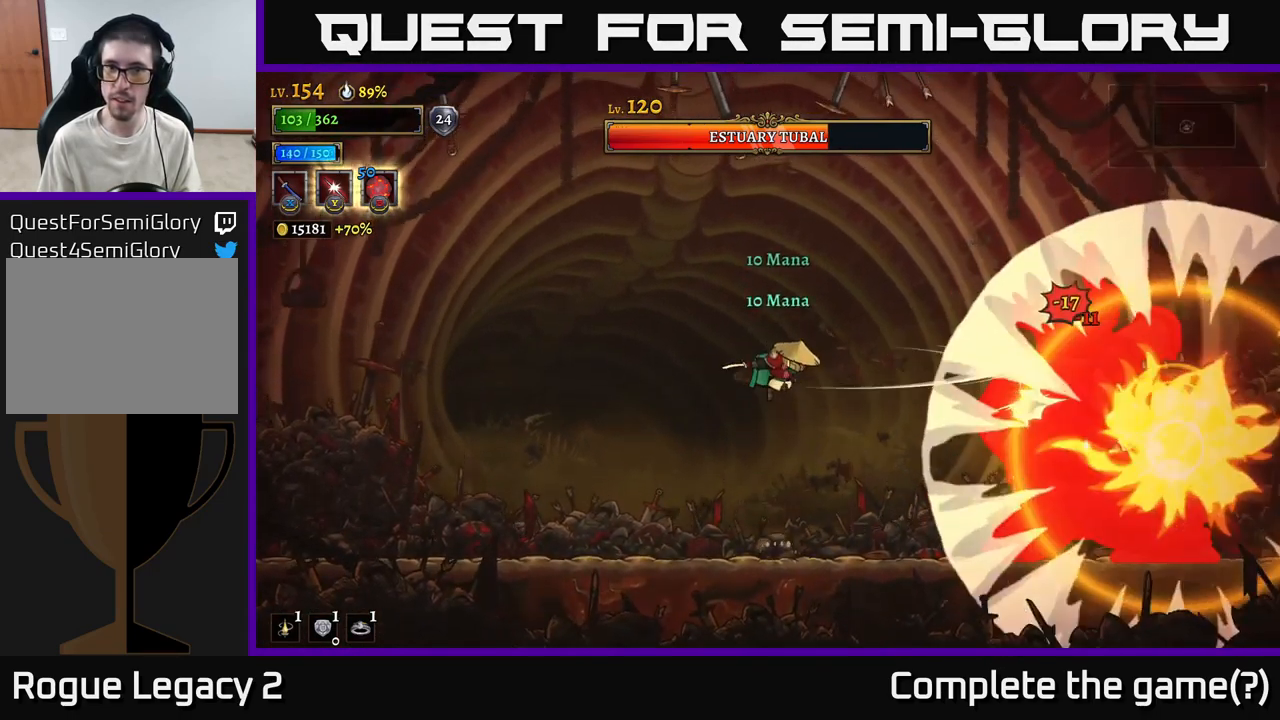
{"buttons": [], "left_stick": "left", "right_stick": "center", "events": [[183, "left_stick", "left"], [250, "X", "up"], [483, "A", "up"]]}
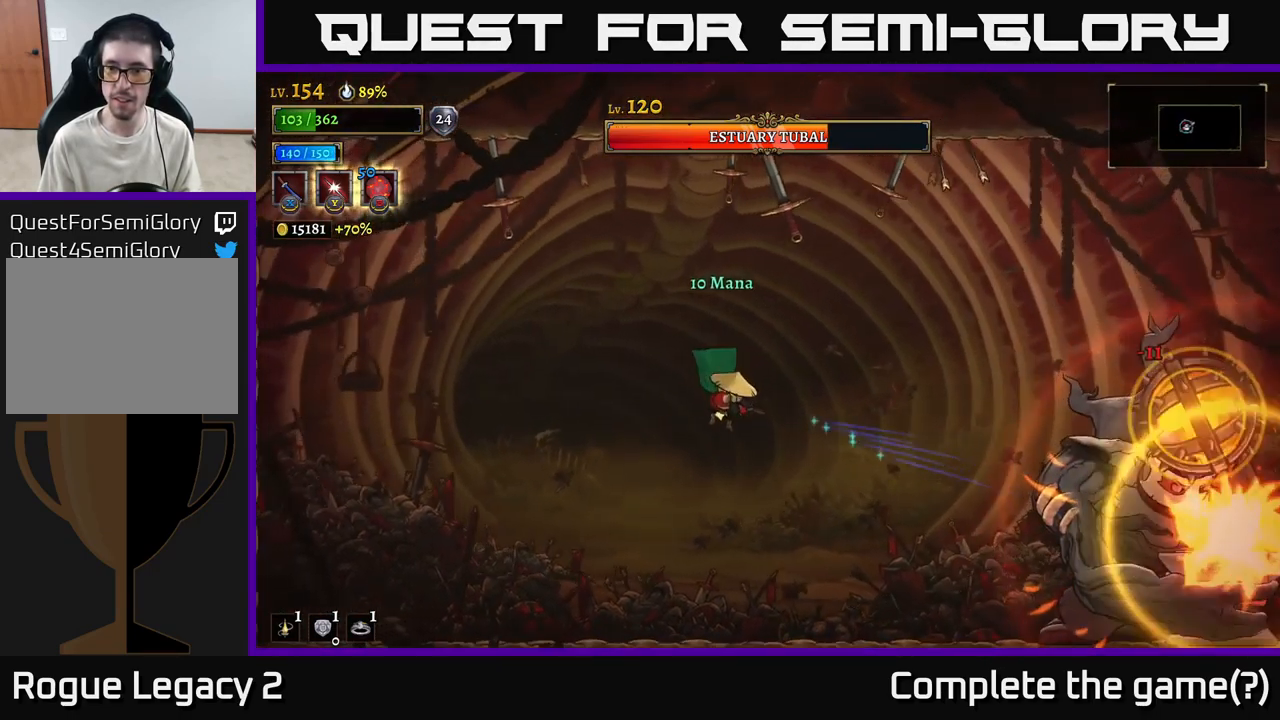
{"buttons": [], "left_stick": "right", "right_stick": "center", "events": [[350, "left_stick", "center"], [417, "left_stick", "right"]]}
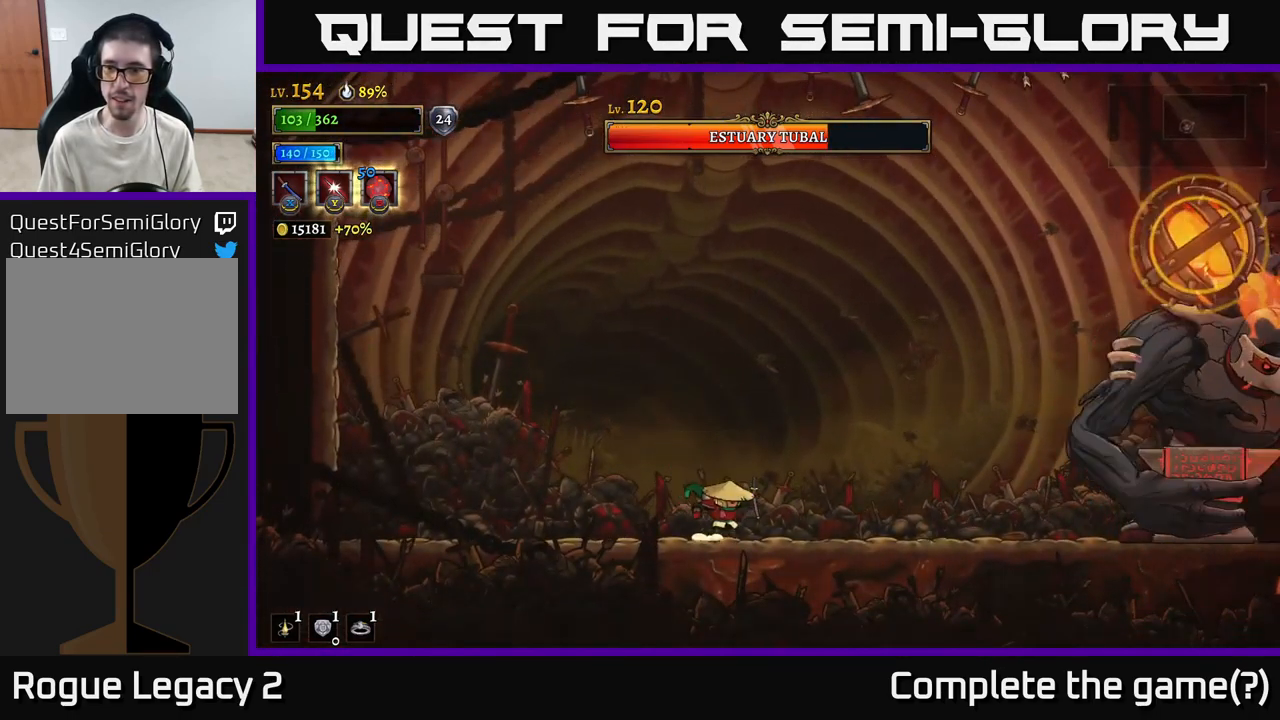
{"buttons": ["A", "X"], "left_stick": "right", "right_stick": "center", "events": [[50, "A", "down"], [133, "left_stick", "center"], [266, "A", "up"], [266, "left_stick", "right"], [316, "A", "down"], [399, "X", "down"]]}
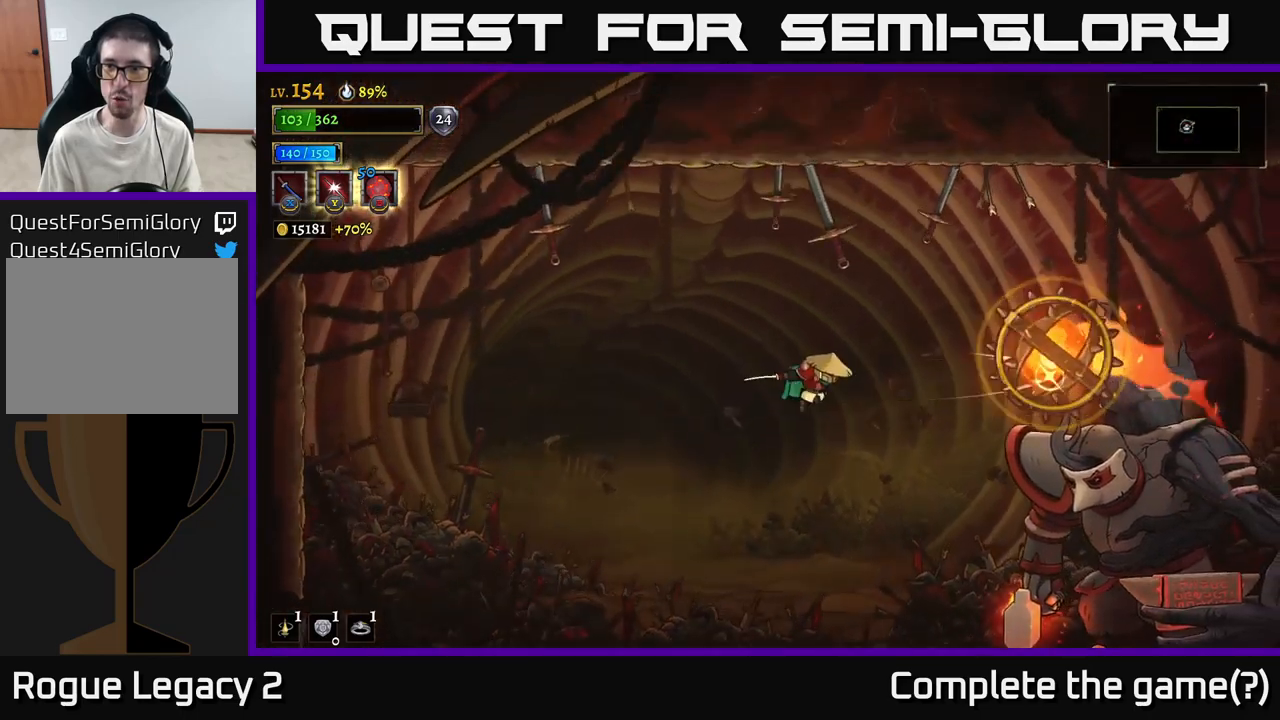
{"buttons": ["X"], "left_stick": "right", "right_stick": "center", "events": [[17, "left_stick", "center"], [100, "left_stick", "left"], [150, "X", "up"], [250, "A", "up"], [400, "left_stick", "right"], [450, "X", "down"]]}
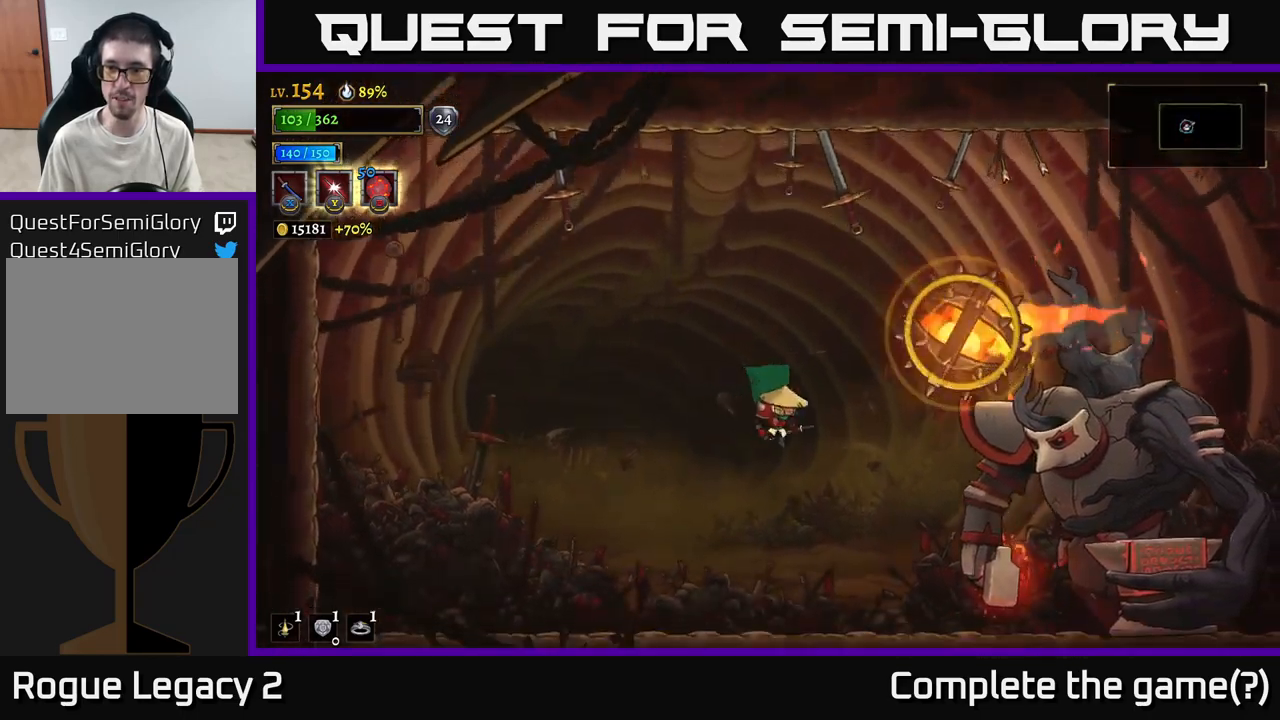
{"buttons": [], "left_stick": "left", "right_stick": "center", "events": [[67, "left_stick", "center"], [150, "left_stick", "left"], [167, "X", "up"]]}
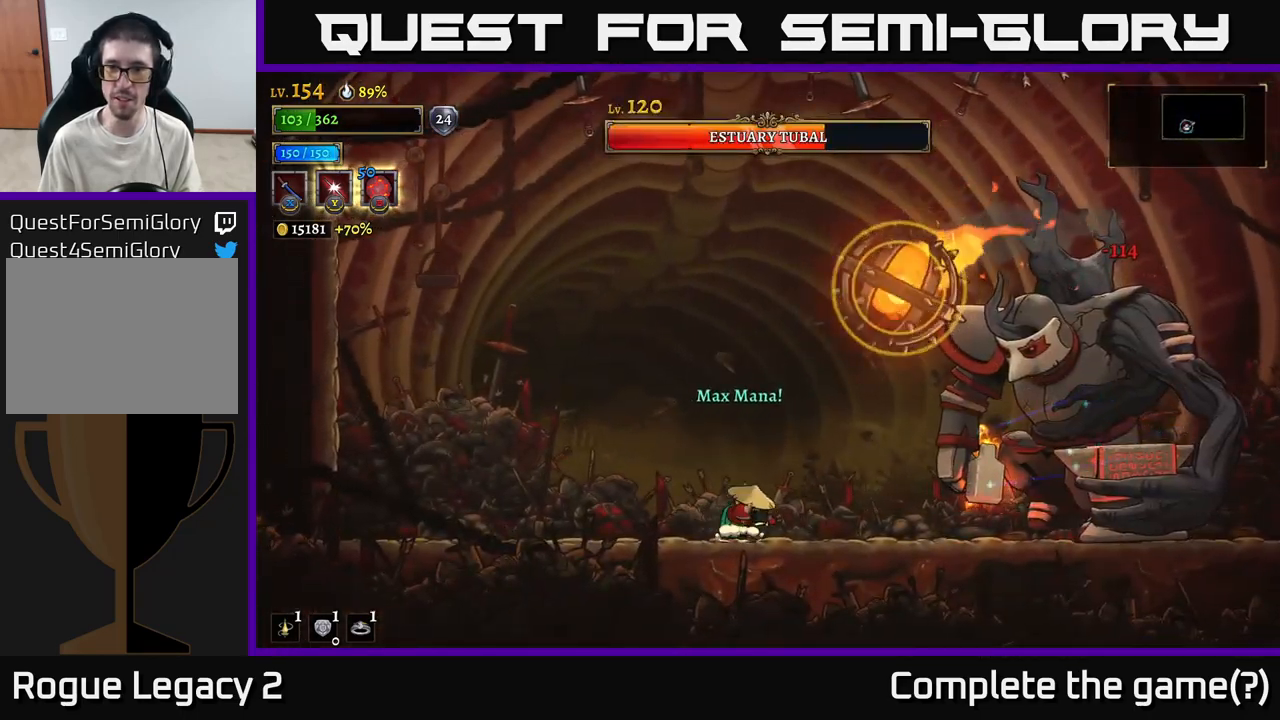
{"buttons": ["A"], "left_stick": "right", "right_stick": "center", "events": [[300, "A", "down"], [450, "left_stick", "center"], [500, "left_stick", "right"]]}
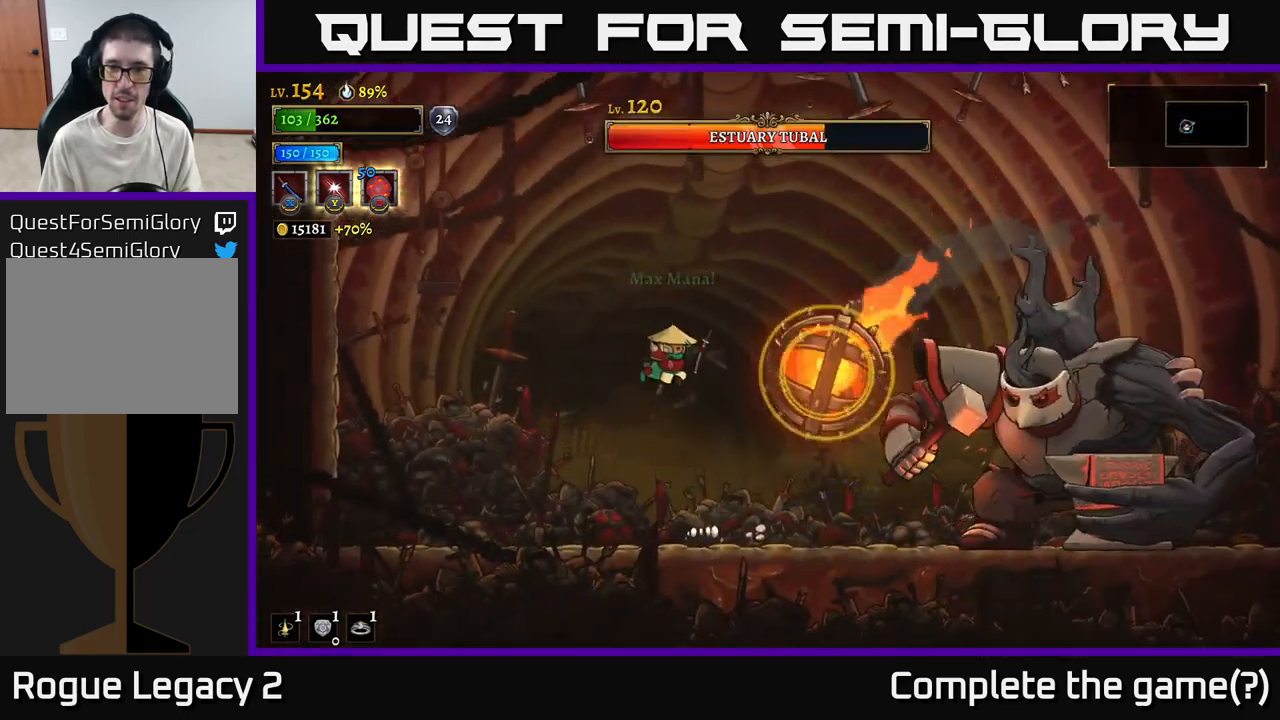
{"buttons": [], "left_stick": "right", "right_stick": "center", "events": [[283, "L1", "down"], [383, "A", "up"], [400, "L1", "up"]]}
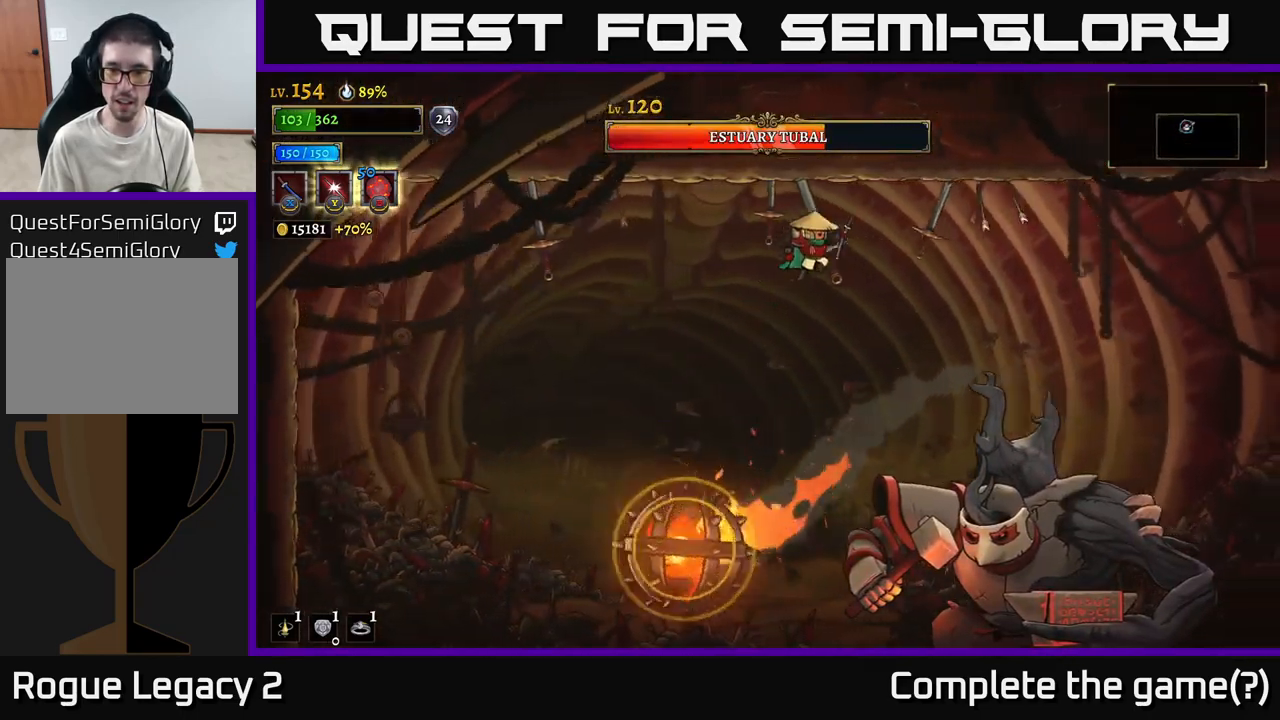
{"buttons": ["R2"], "left_stick": "right", "right_stick": "center", "events": [[133, "A", "down"], [267, "R2", "down"], [333, "A", "up"]]}
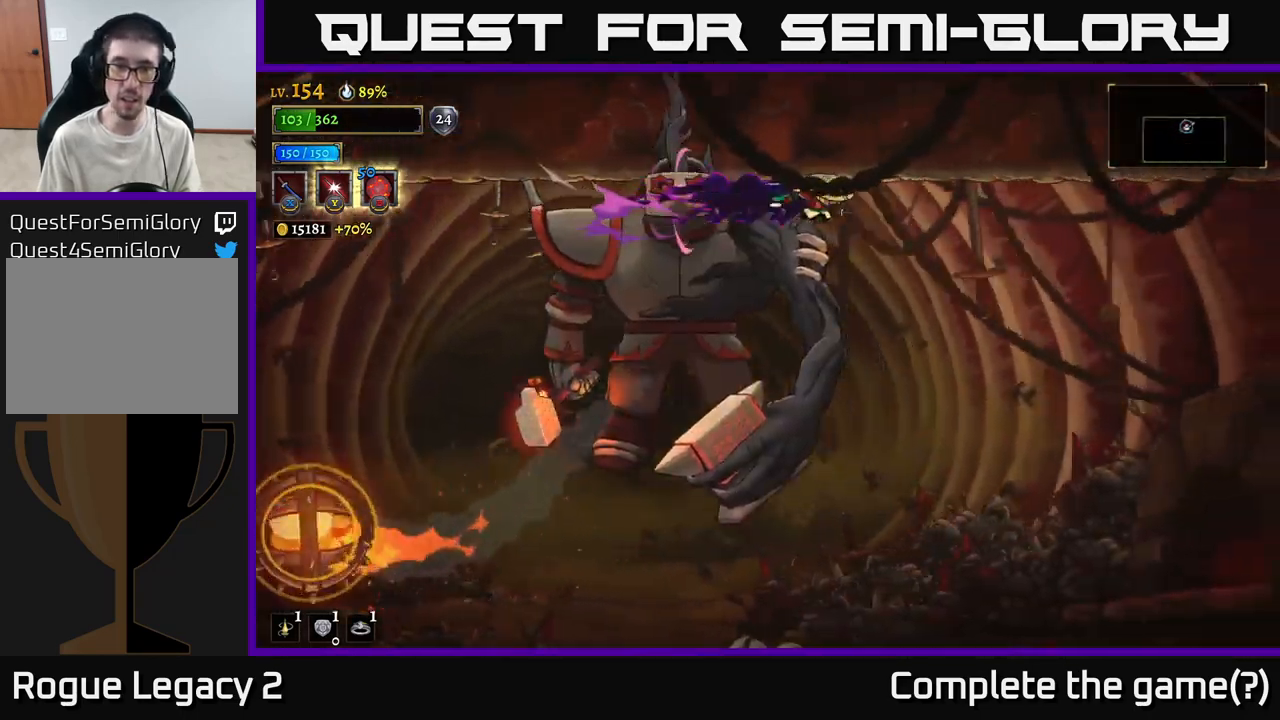
{"buttons": [], "left_stick": "left", "right_stick": "center", "events": [[333, "left_stick", "left"], [367, "R2", "up"]]}
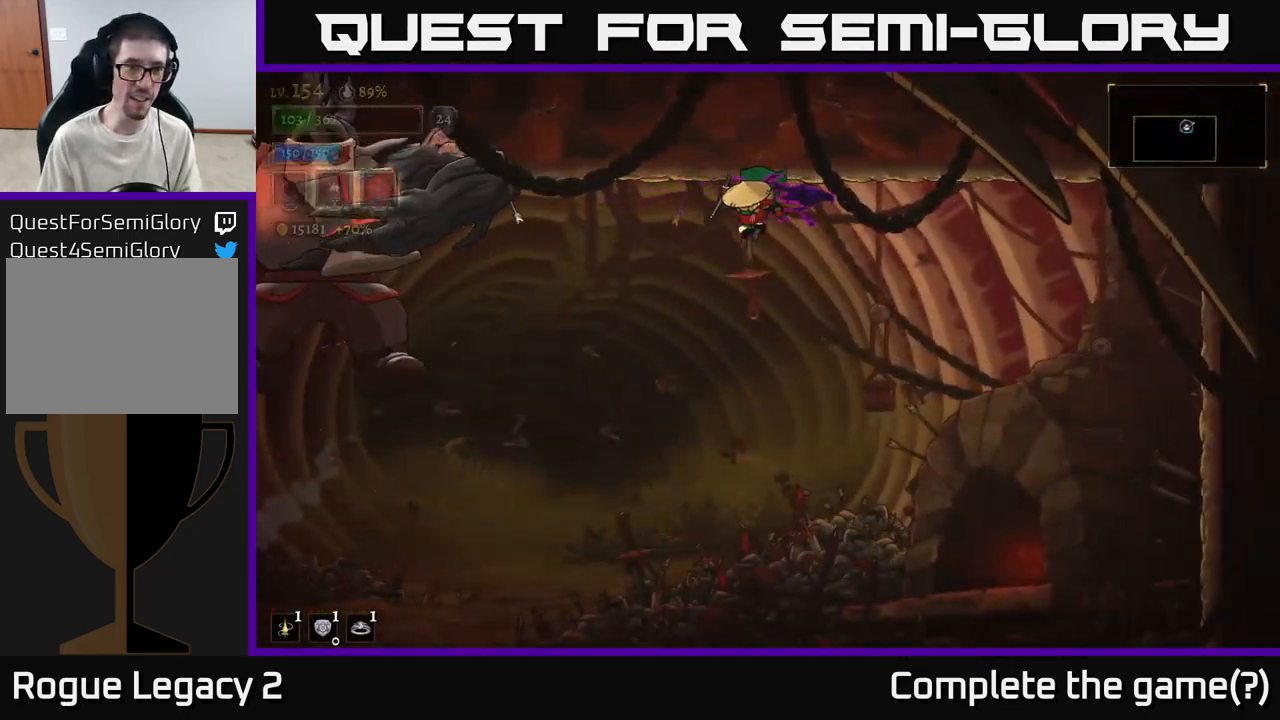
{"buttons": [], "left_stick": "left", "right_stick": "center", "events": [[183, "X", "down"], [433, "X", "up"]]}
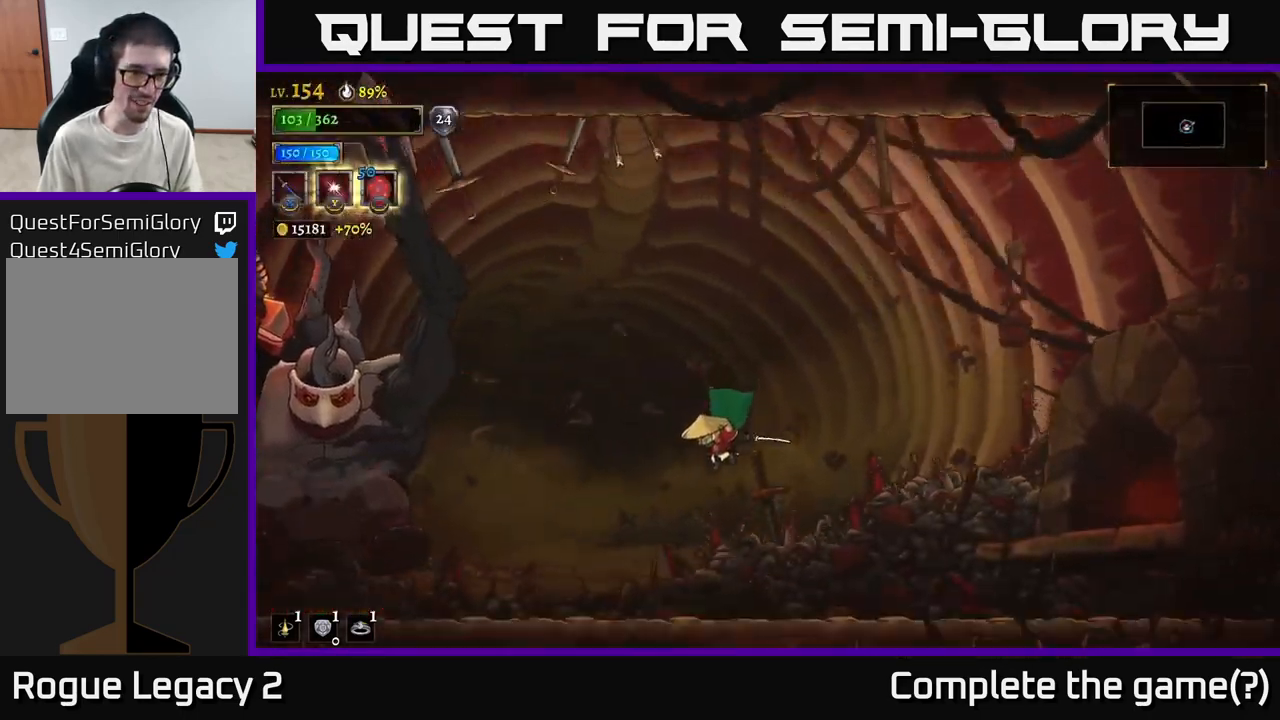
{"buttons": ["A"], "left_stick": "center", "right_stick": "center", "events": [[33, "left_stick", "center"], [250, "A", "down"], [250, "left_stick", "left"], [317, "X", "down"], [450, "X", "up"], [483, "left_stick", "center"]]}
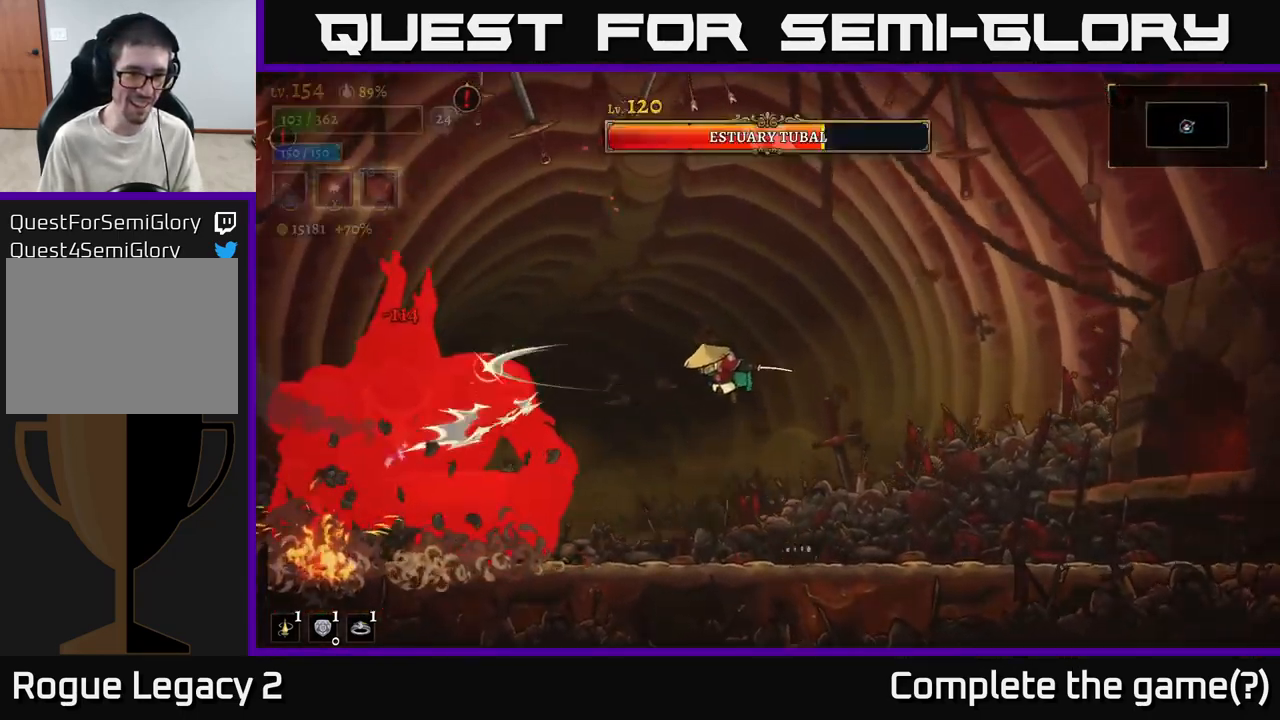
{"buttons": [], "left_stick": "left", "right_stick": "center", "events": [[33, "A", "up"], [50, "left_stick", "right"], [500, "left_stick", "left"]]}